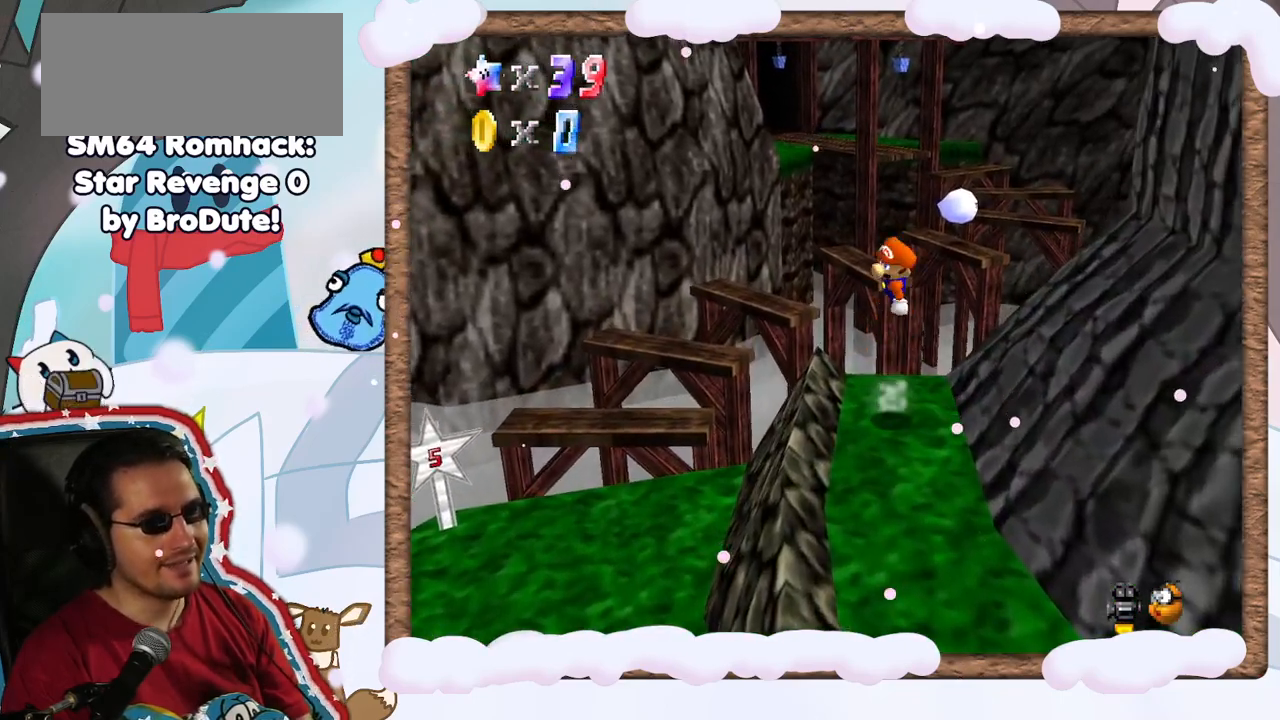
Gameplay with a controller (Nintendo layout); each line is a JSON object with the inputs held at the frame after it. "events" lists button and stick changes between this image and that frame as [ms after this image, input, new state], when the widget could be followed in between. Not read: L3 R3.
{"buttons": [], "left_stick": "down", "events": [[133, "left_stick", "down-right"], [250, "A", "up"], [483, "left_stick", "down"]]}
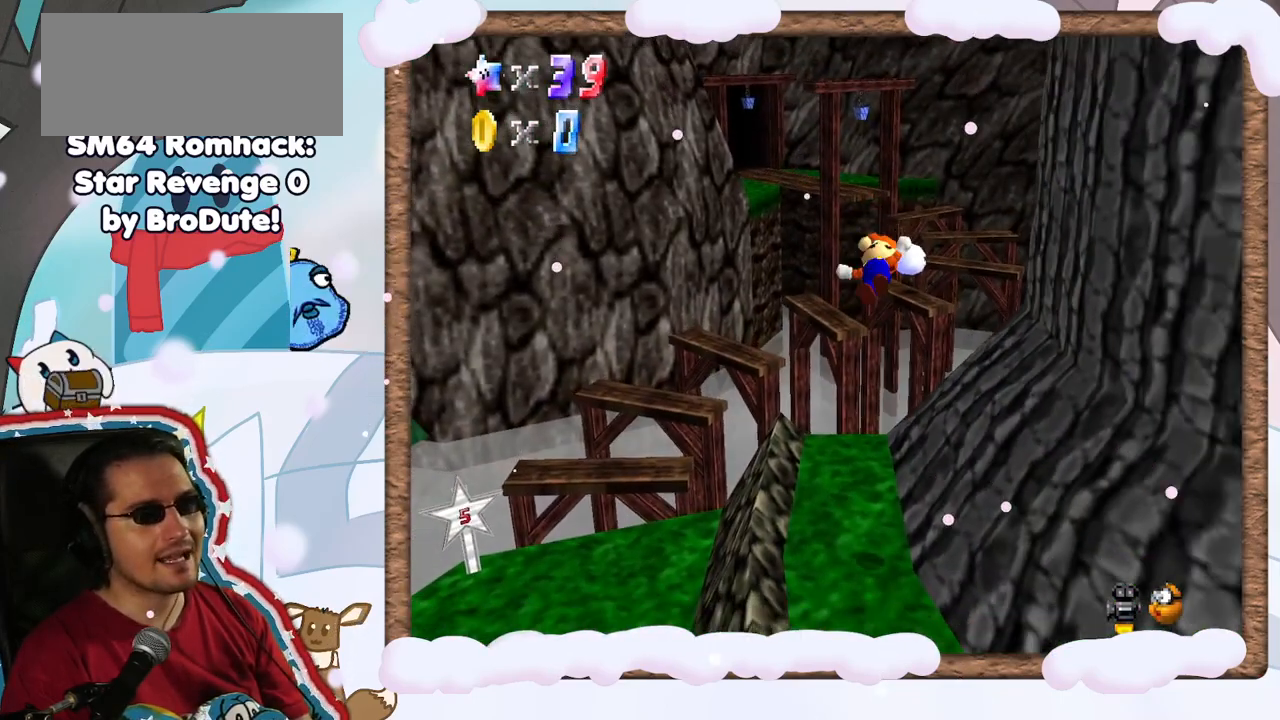
{"buttons": [], "left_stick": "center", "events": [[217, "left_stick", "center"]]}
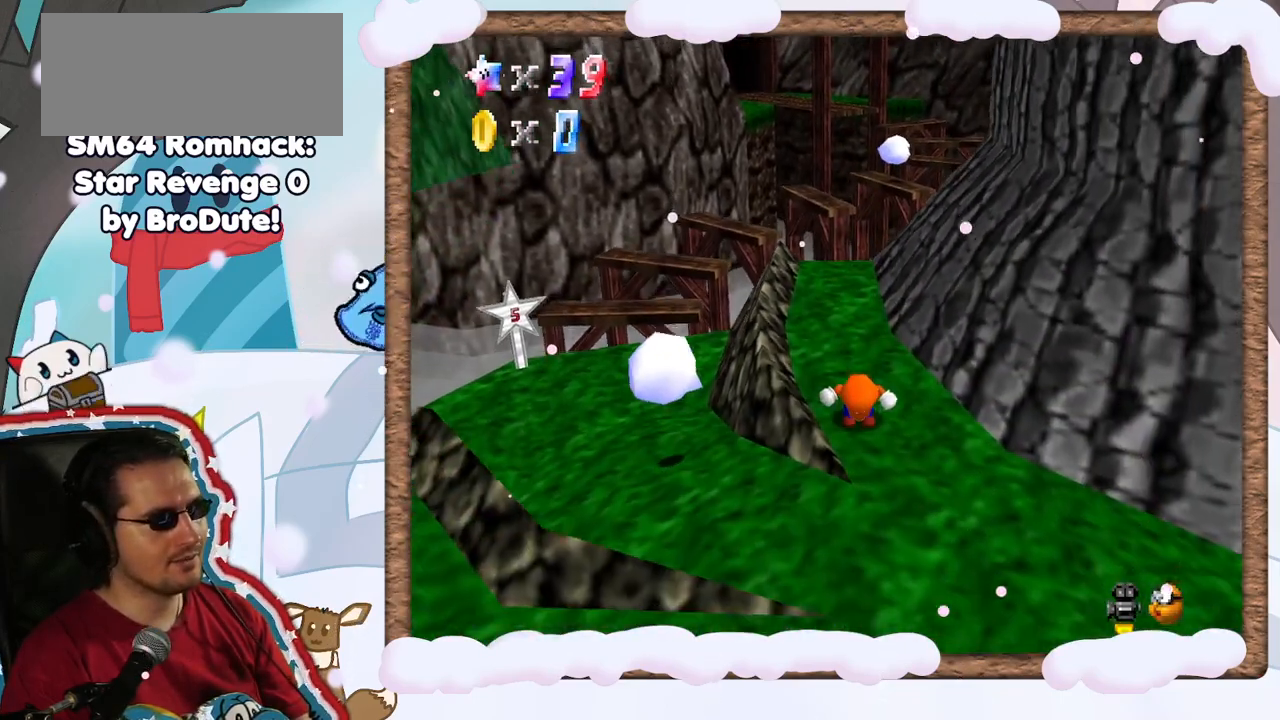
{"buttons": [], "left_stick": "center", "events": [[167, "left_stick", "down"], [350, "left_stick", "center"]]}
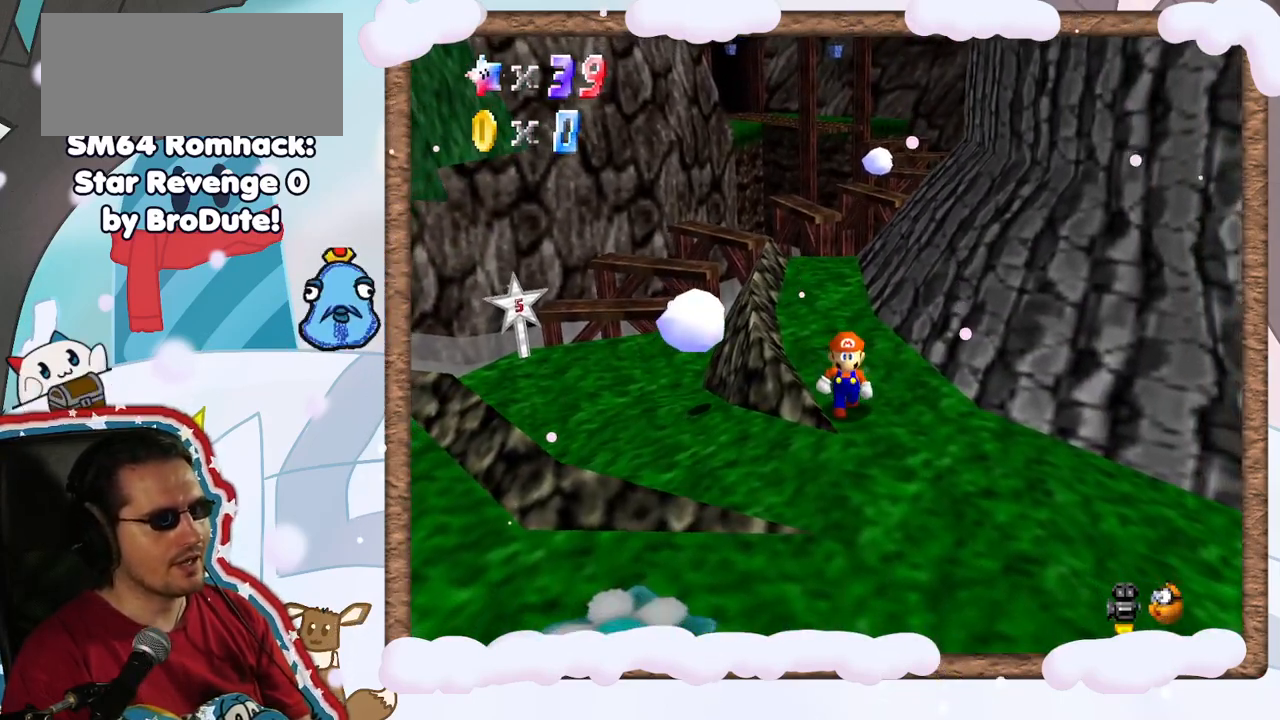
{"buttons": [], "left_stick": "up", "events": [[333, "left_stick", "up"]]}
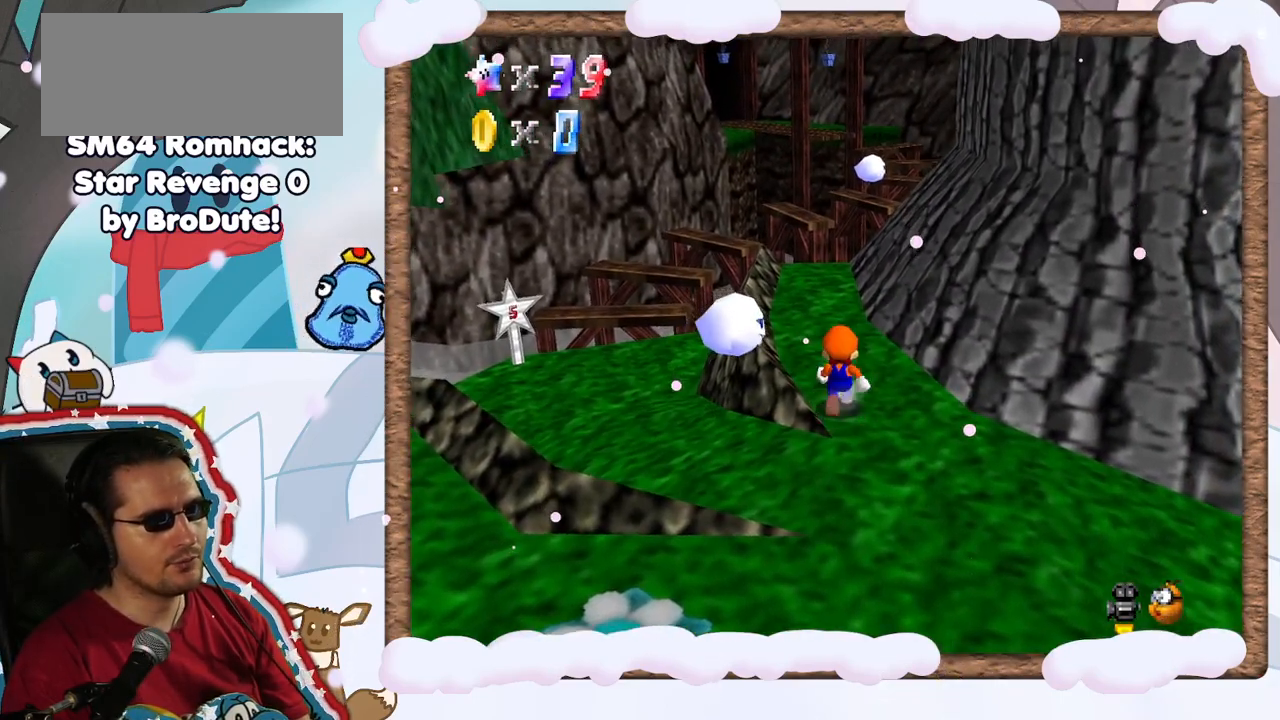
{"buttons": ["Z"], "left_stick": "center", "events": [[200, "A", "down"], [200, "left_stick", "center"], [450, "Z", "down"], [483, "A", "up"]]}
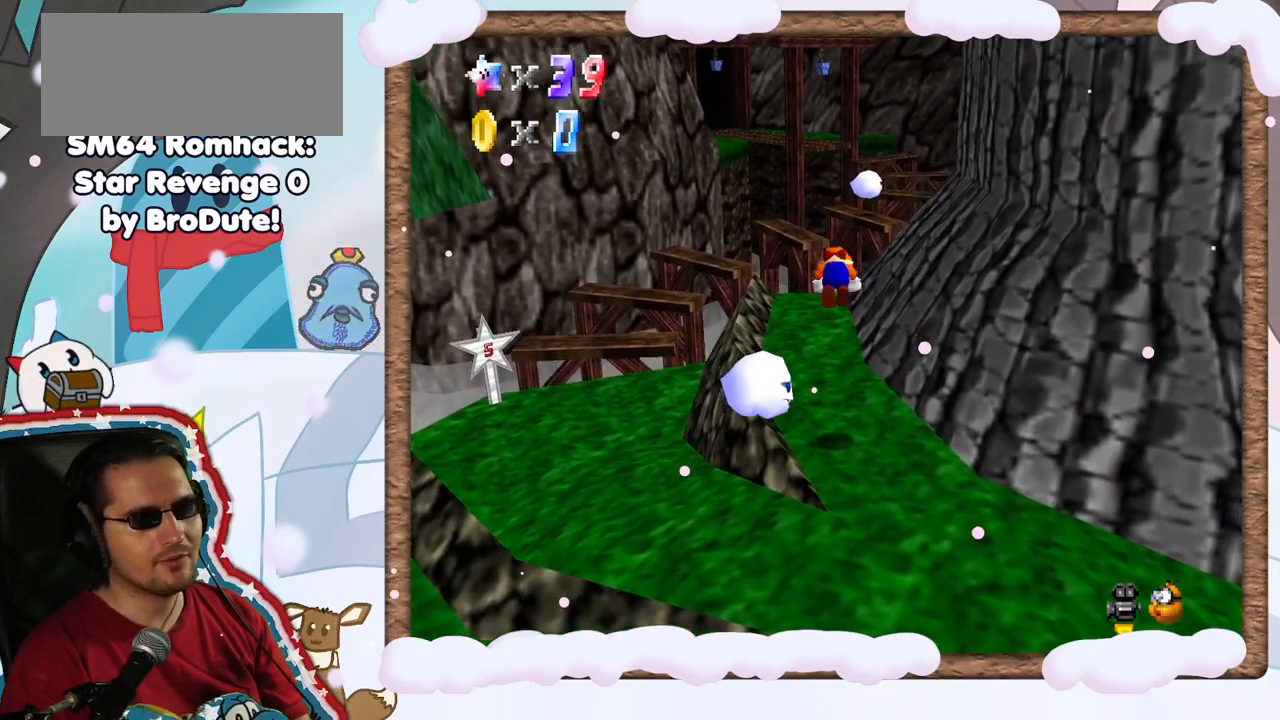
{"buttons": [], "left_stick": "center", "events": [[250, "Z", "up"]]}
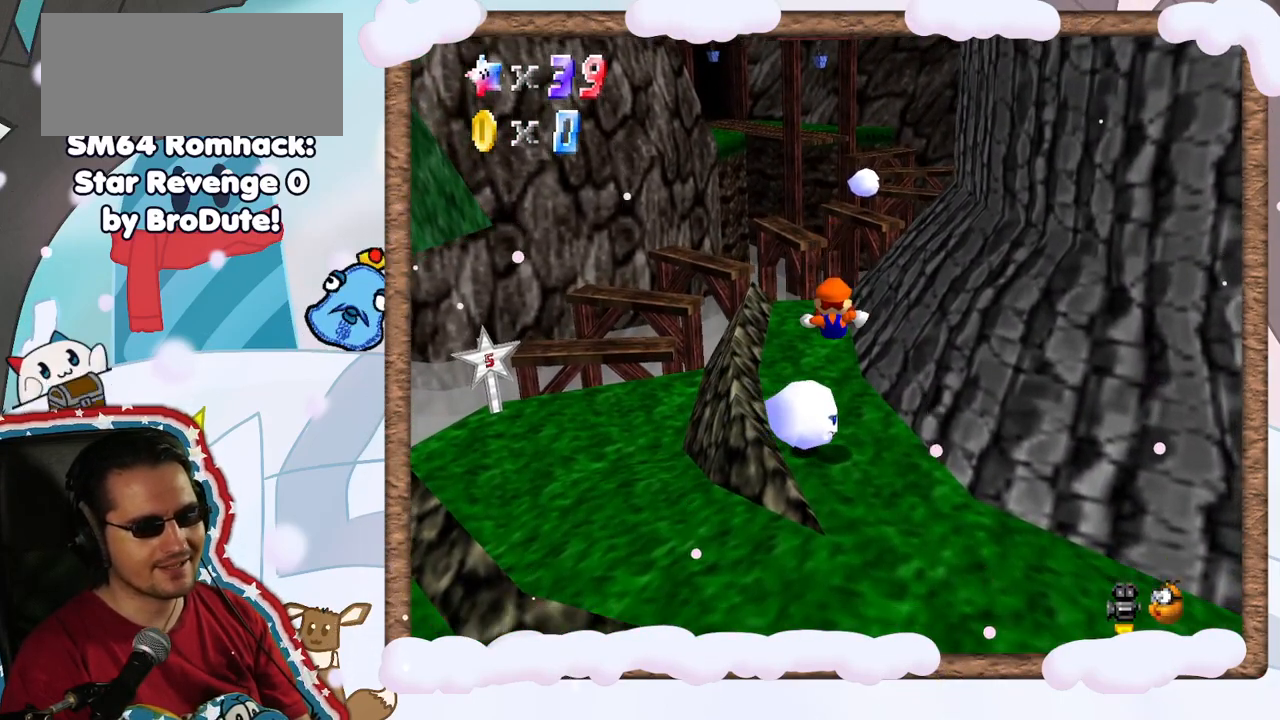
{"buttons": ["DPAD_RIGHT"], "left_stick": "center", "events": [[450, "DPAD_RIGHT", "down"]]}
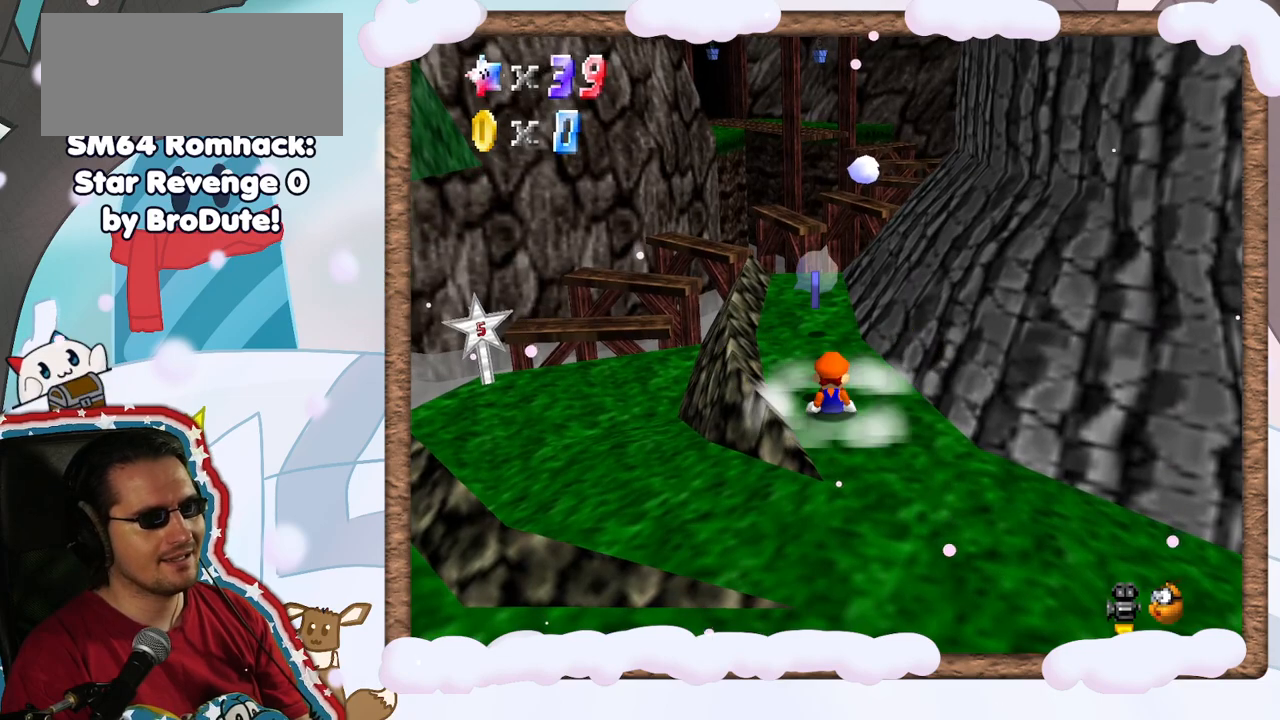
{"buttons": ["DPAD_RIGHT"], "left_stick": "center", "events": []}
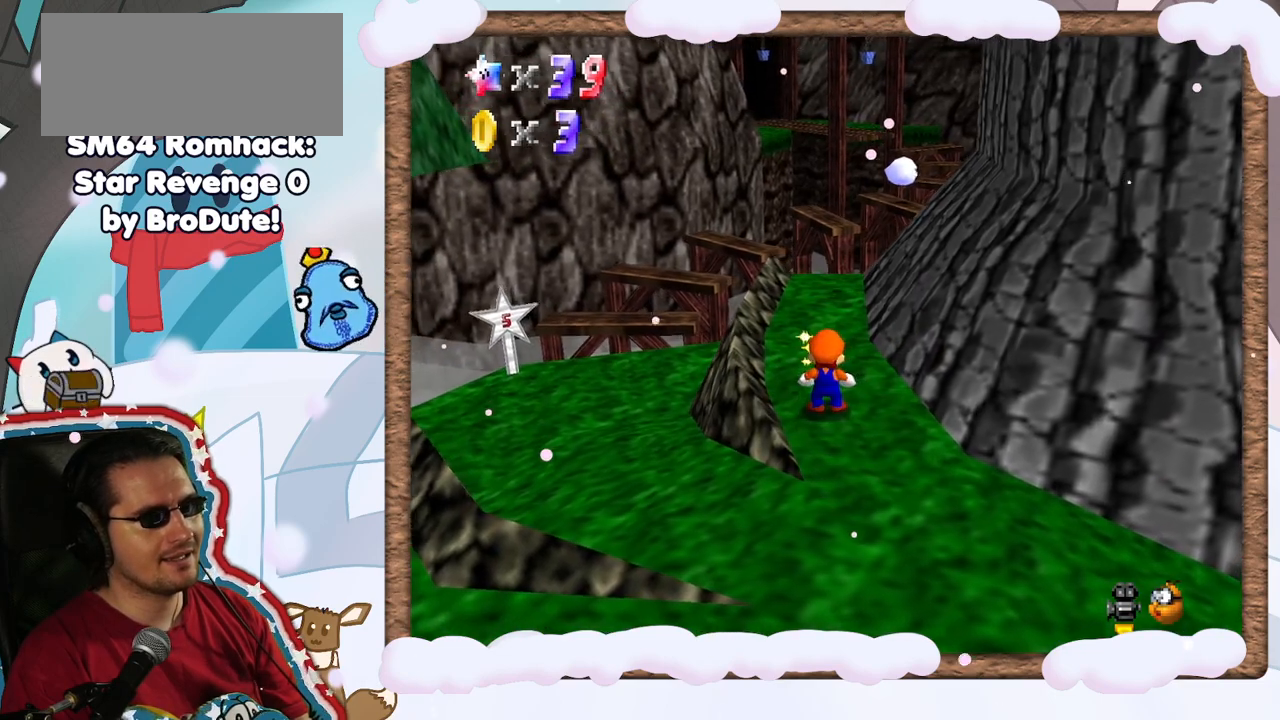
{"buttons": [], "left_stick": "center", "events": [[150, "DPAD_RIGHT", "up"], [183, "left_stick", "up"], [333, "left_stick", "center"]]}
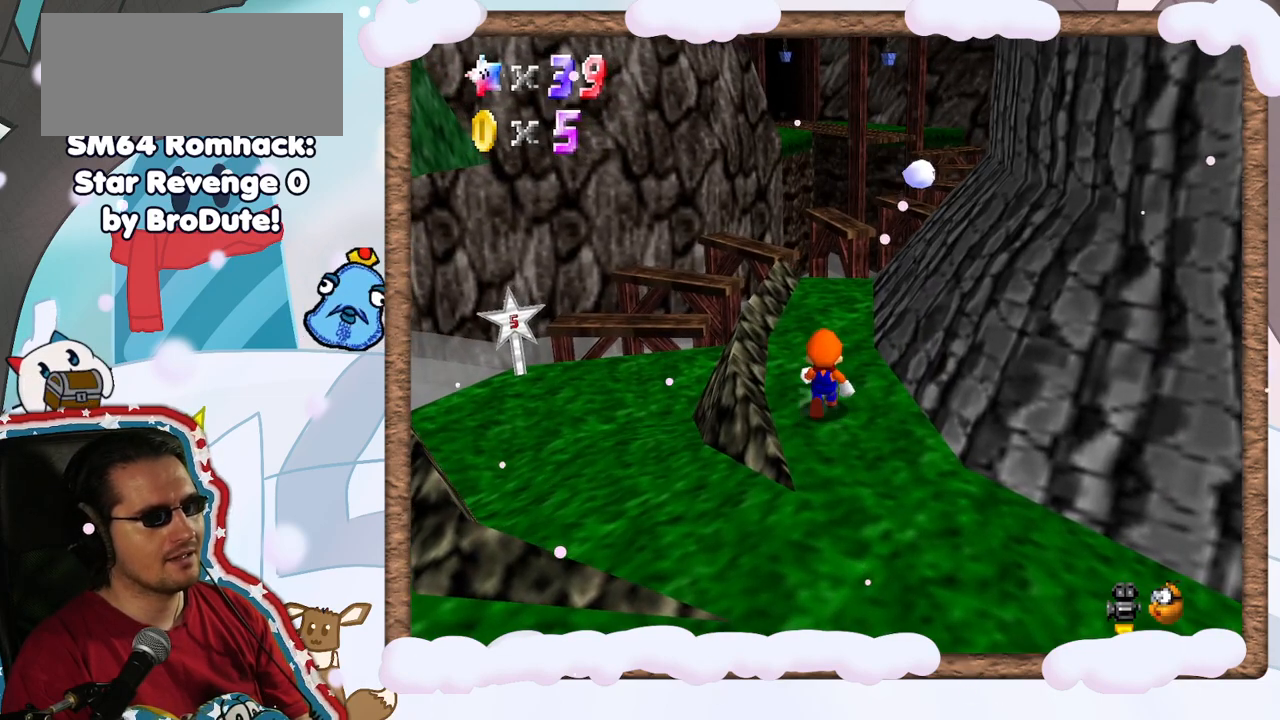
{"buttons": ["A"], "left_stick": "center", "events": [[117, "DPAD_RIGHT", "down"], [133, "DPAD_UP", "down"], [217, "DPAD_UP", "up"], [250, "DPAD_RIGHT", "up"], [267, "DPAD_DOWN", "down"], [333, "DPAD_DOWN", "up"], [433, "A", "down"]]}
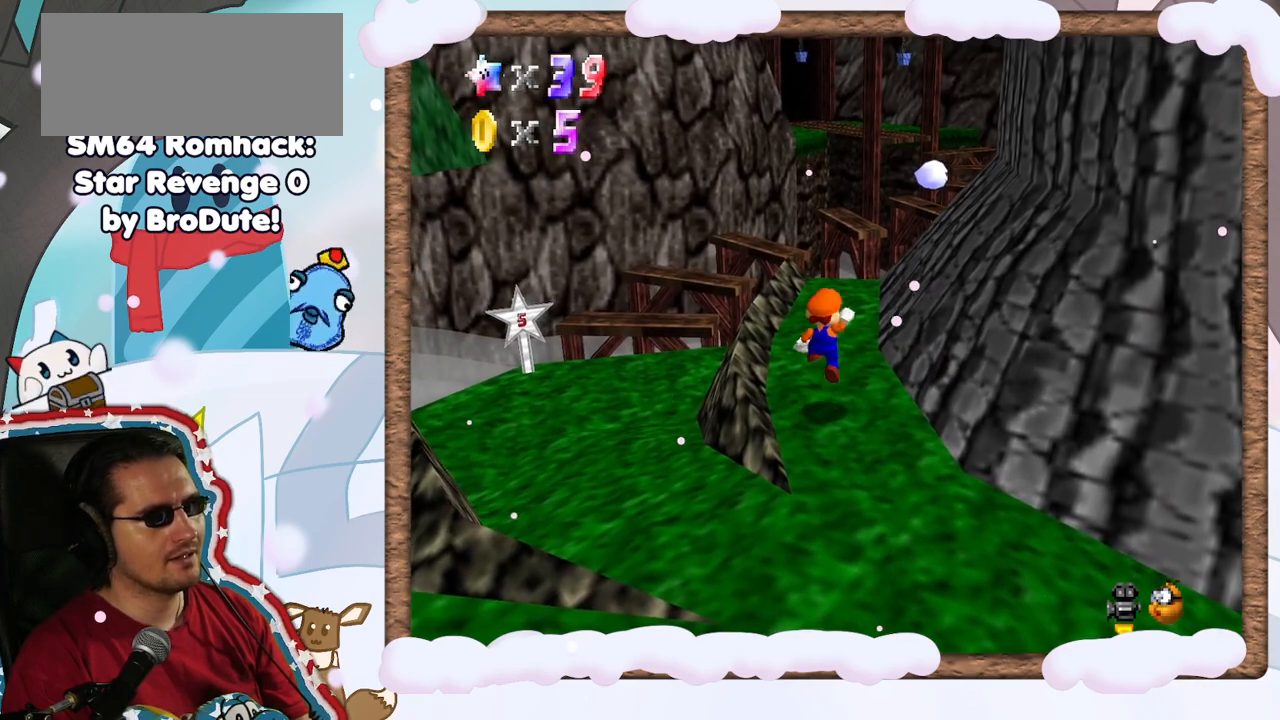
{"buttons": [], "left_stick": "down-right", "events": [[117, "left_stick", "down-right"], [483, "A", "up"]]}
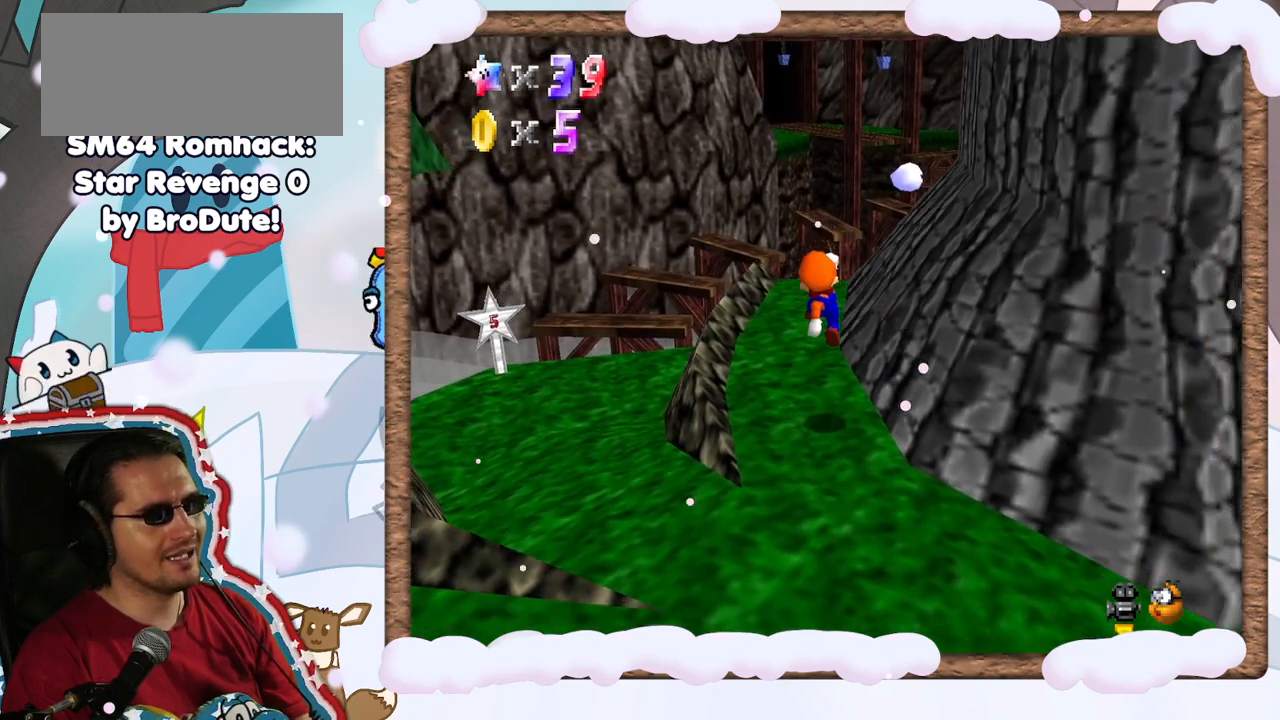
{"buttons": [], "left_stick": "left", "events": [[150, "left_stick", "center"], [467, "left_stick", "left"]]}
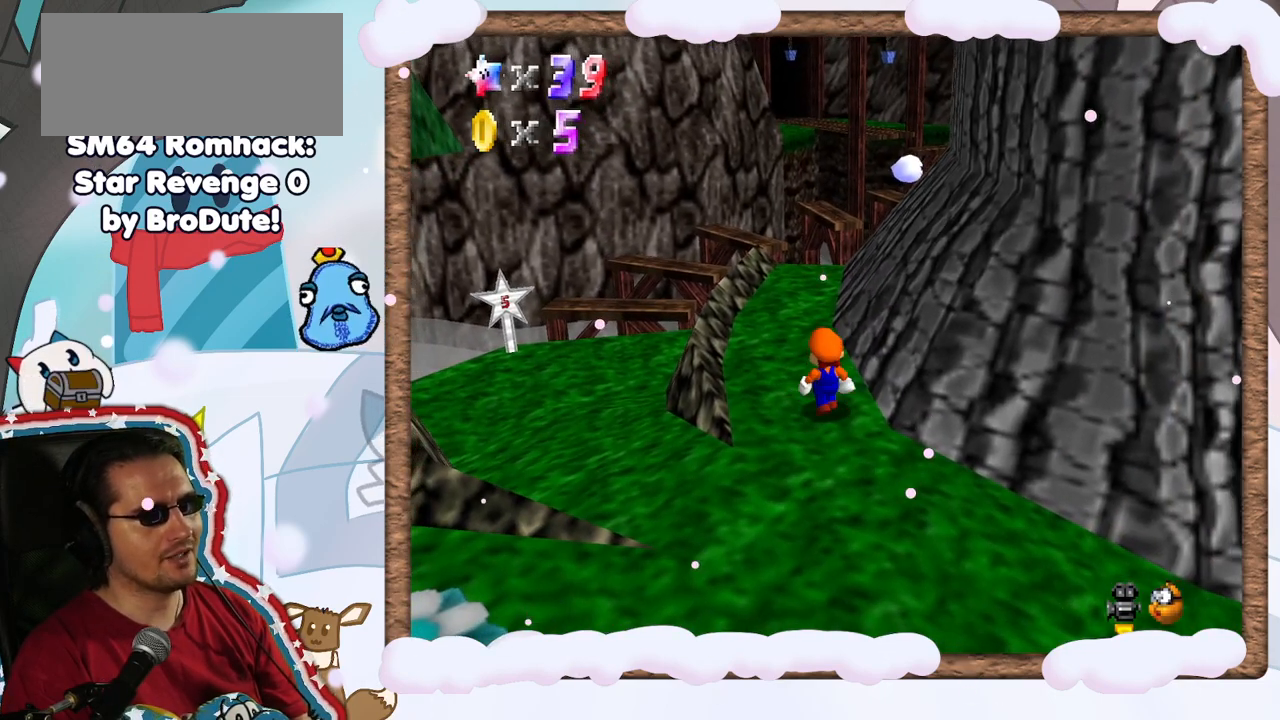
{"buttons": [], "left_stick": "up", "events": [[67, "left_stick", "up"]]}
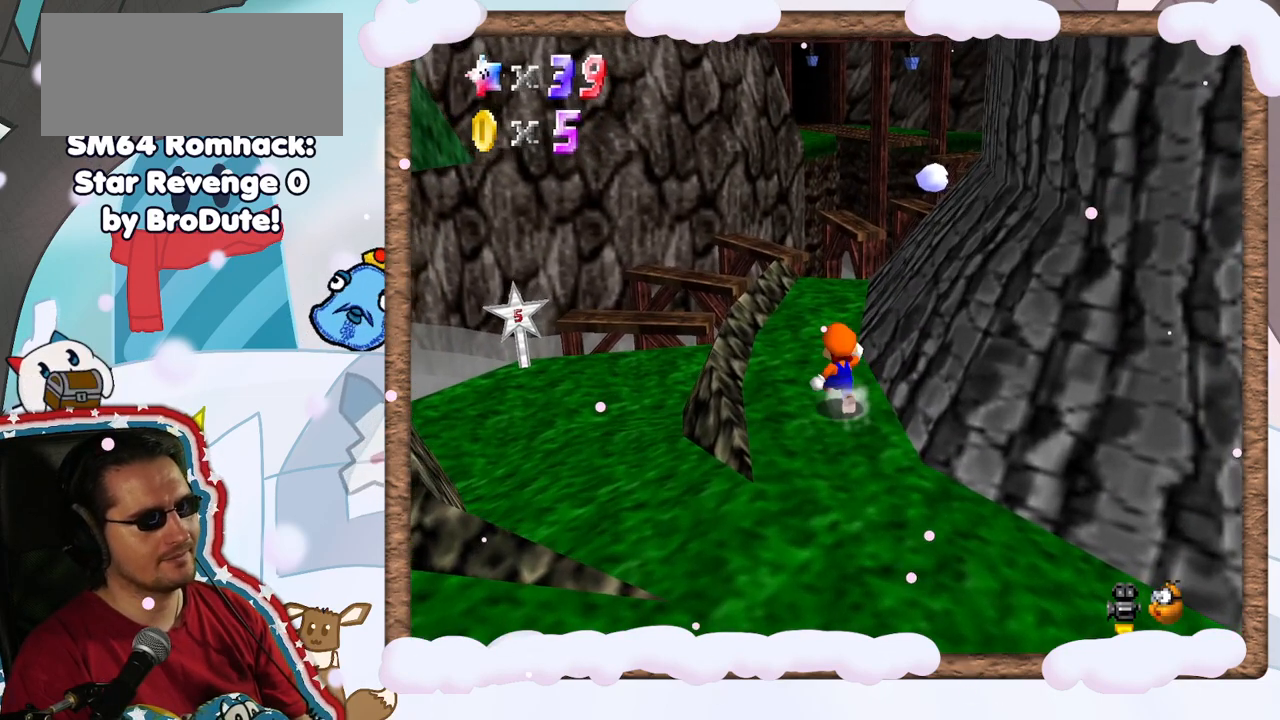
{"buttons": [], "left_stick": "up", "events": []}
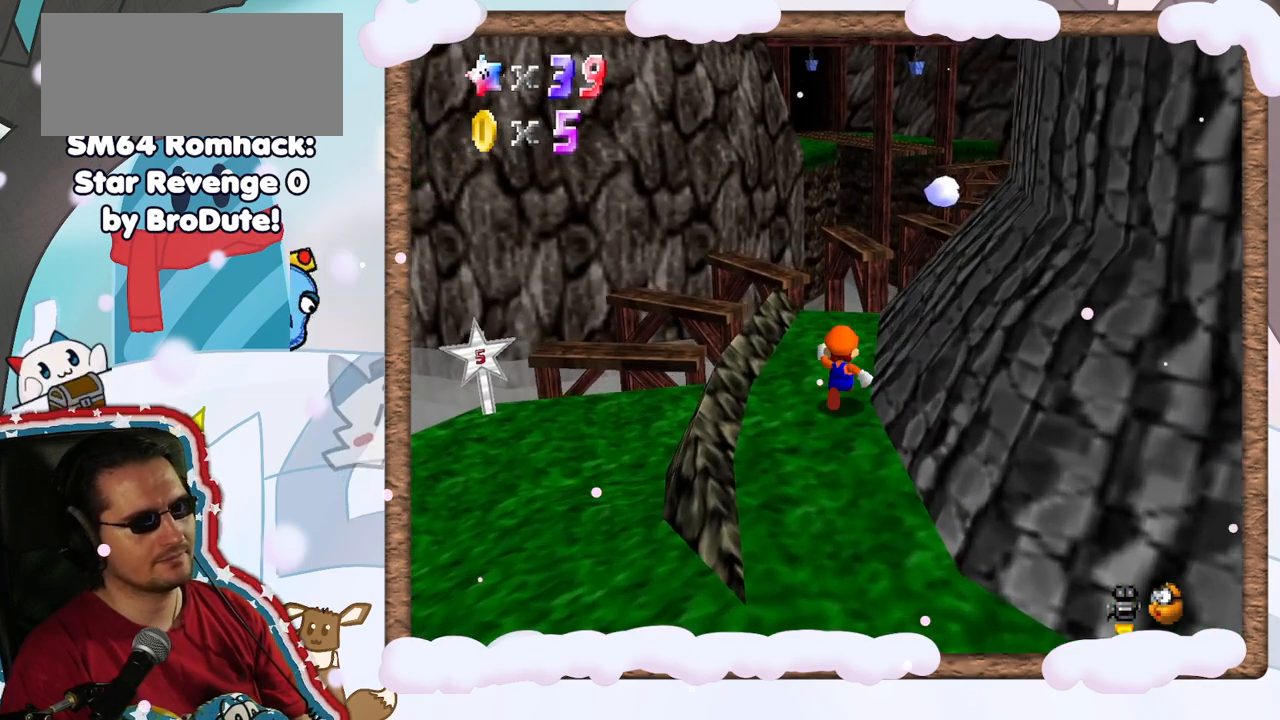
{"buttons": ["Z"], "left_stick": "up", "events": [[400, "Z", "down"]]}
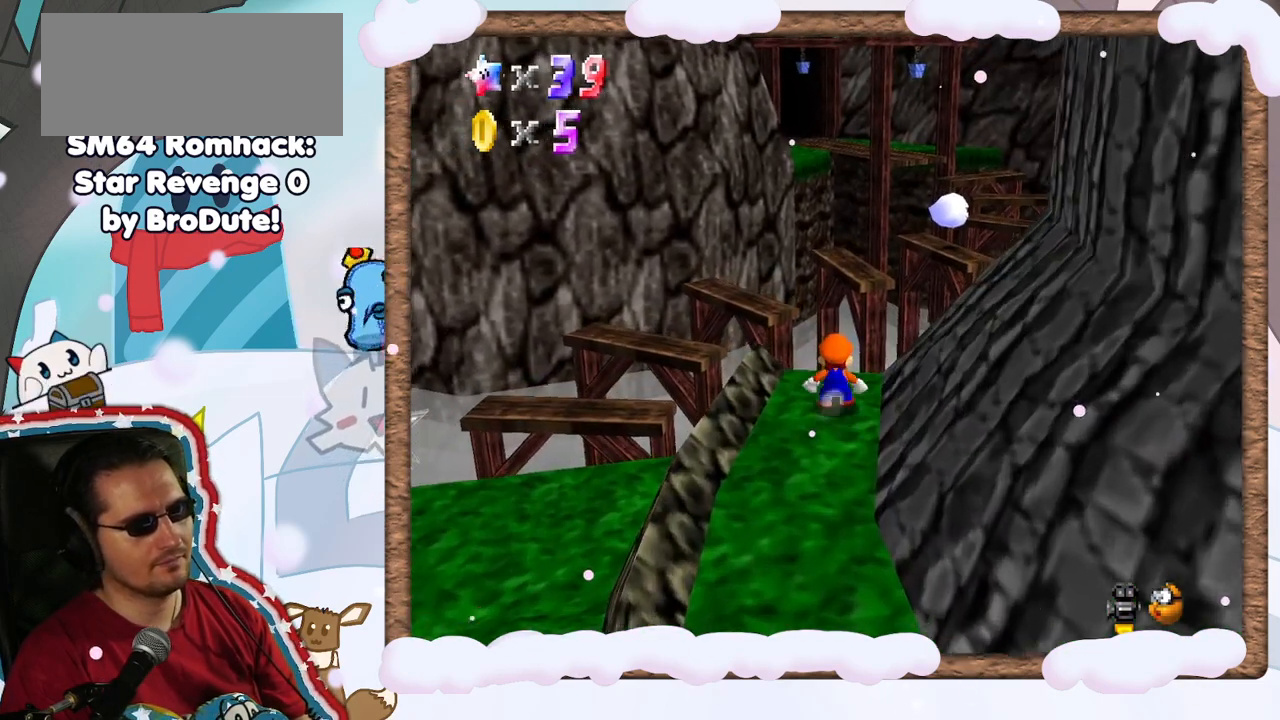
{"buttons": ["A", "Z"], "left_stick": "up", "events": [[17, "A", "down"]]}
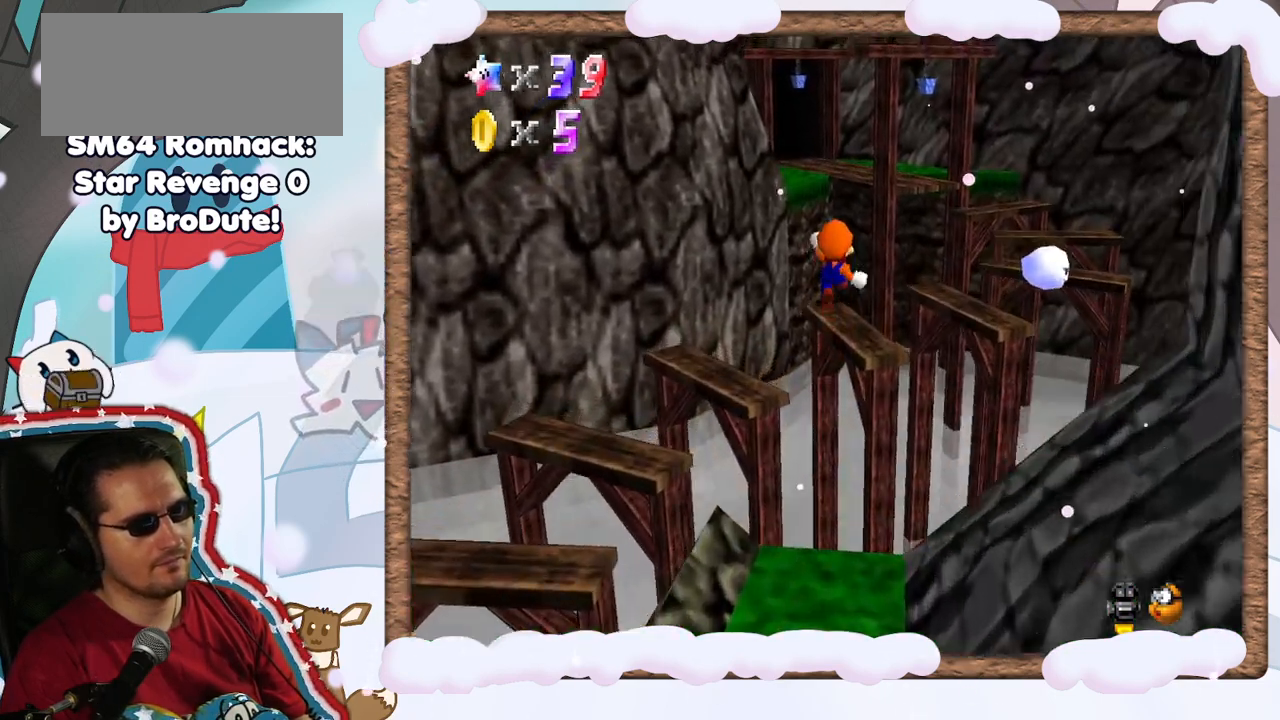
{"buttons": ["Z"], "left_stick": "up", "events": [[50, "A", "up"], [167, "DPAD_UP", "down"], [233, "DPAD_UP", "up"], [283, "DPAD_DOWN", "down"], [367, "DPAD_DOWN", "up"]]}
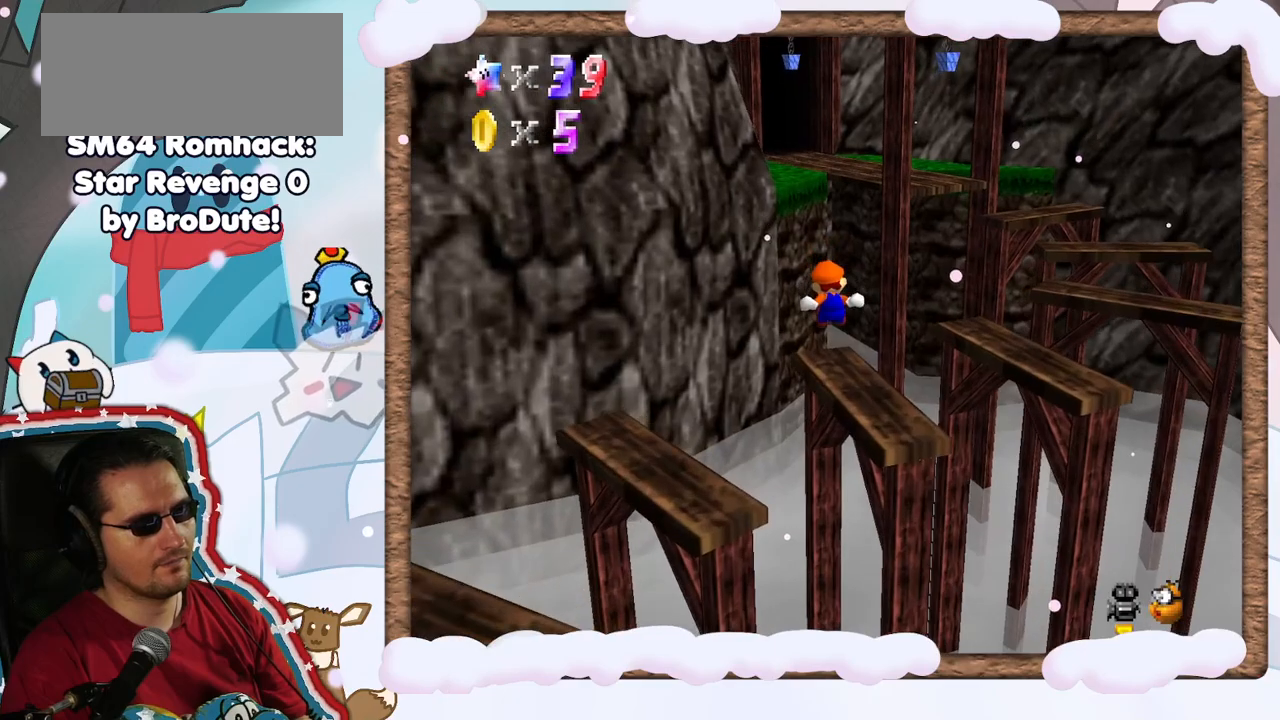
{"buttons": ["A", "Z"], "left_stick": "up-left", "events": [[50, "left_stick", "up-left"], [233, "A", "down"]]}
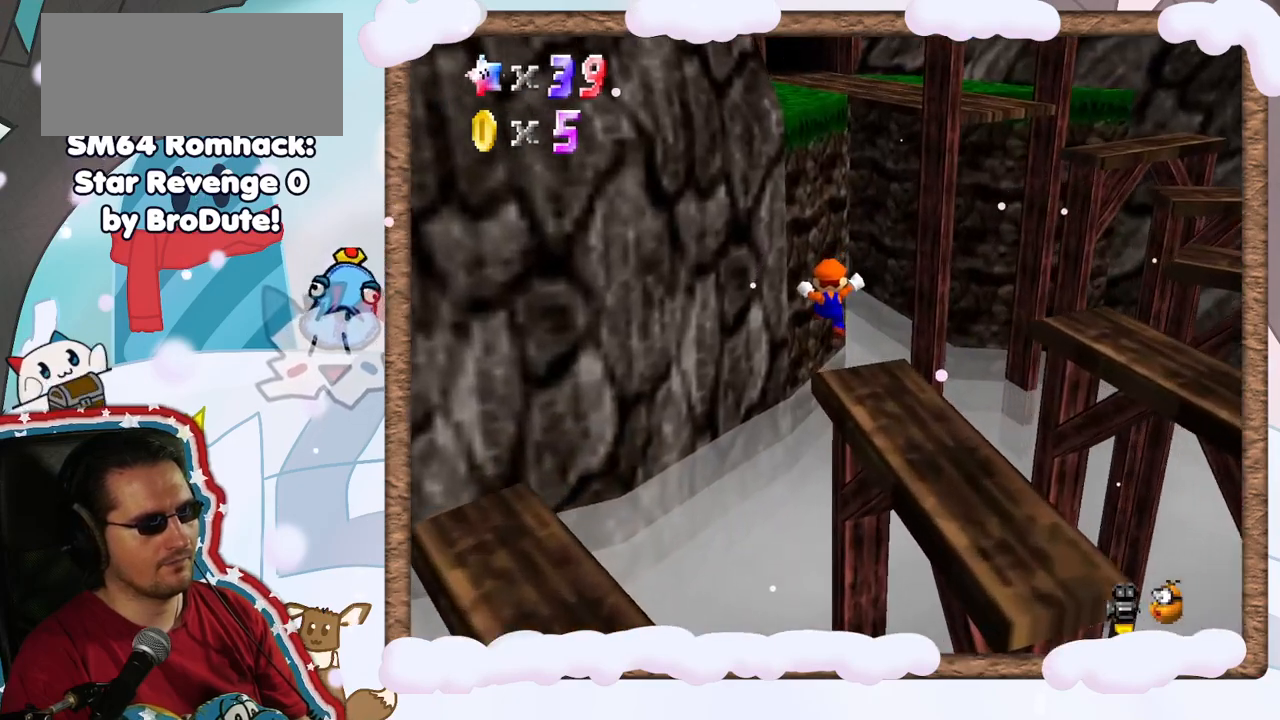
{"buttons": [], "left_stick": "up-left", "events": [[167, "A", "up"], [250, "Z", "up"]]}
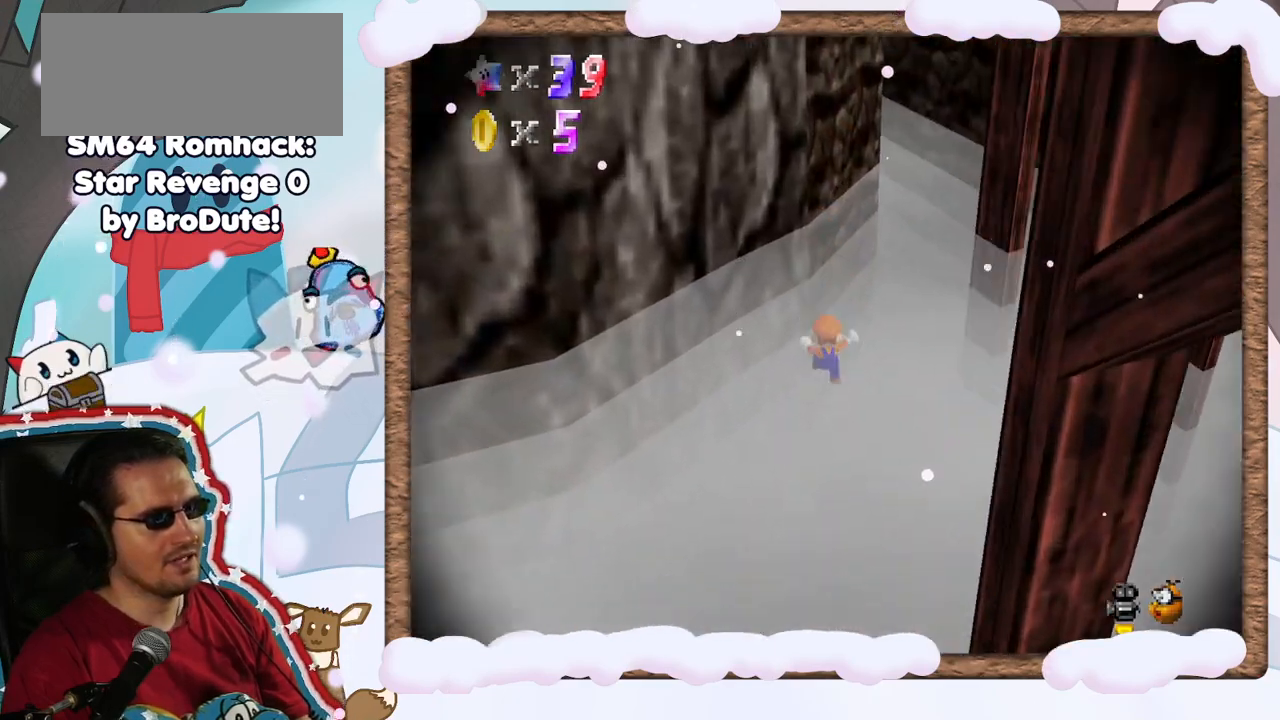
{"buttons": [], "left_stick": "center"}
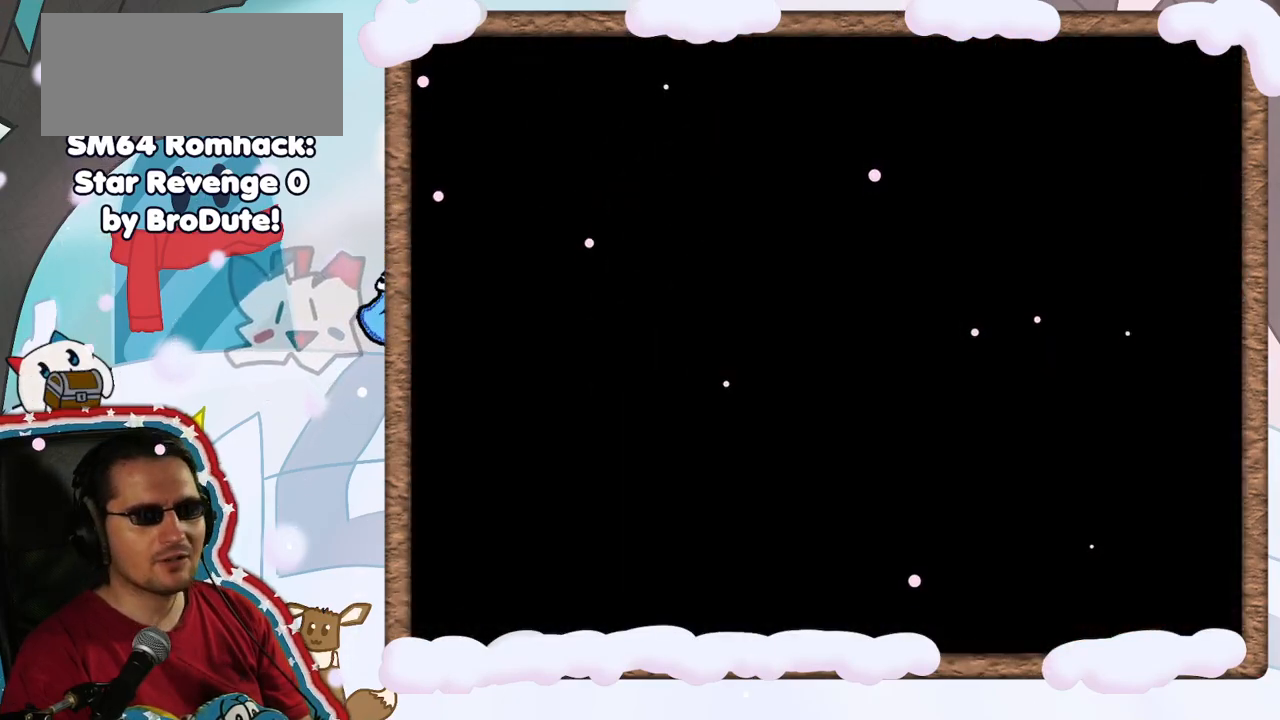
{"buttons": [], "left_stick": "center", "events": [[17, "A", "down"], [133, "A", "up"], [383, "A", "down"], [500, "A", "up"]]}
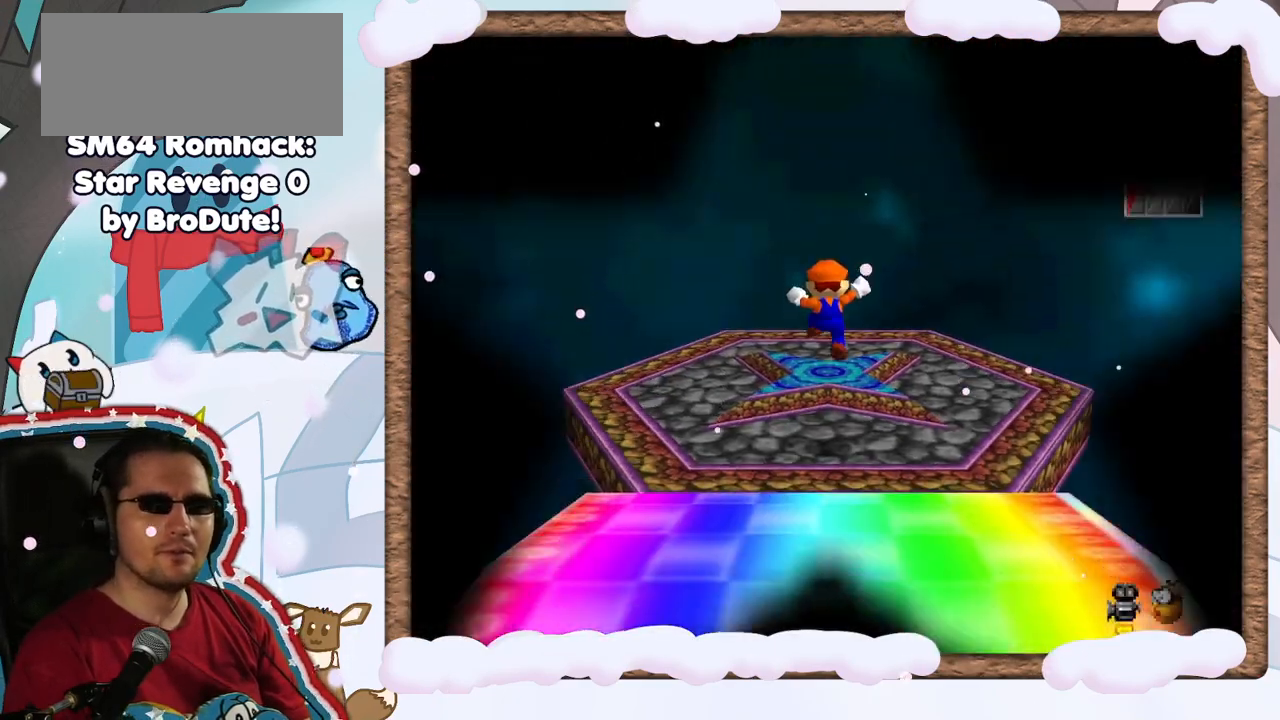
{"buttons": [], "left_stick": "center", "events": []}
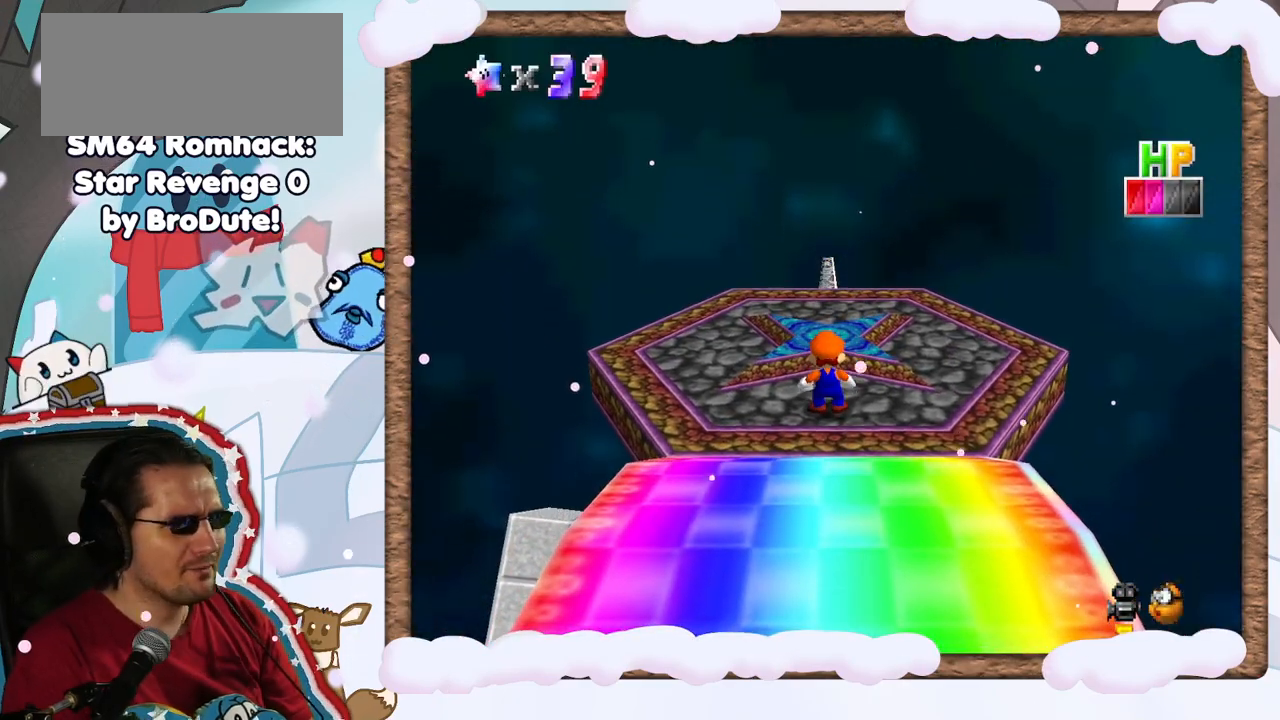
{"buttons": [], "left_stick": "up", "events": [[50, "left_stick", "up"], [183, "A", "down"], [283, "A", "up"]]}
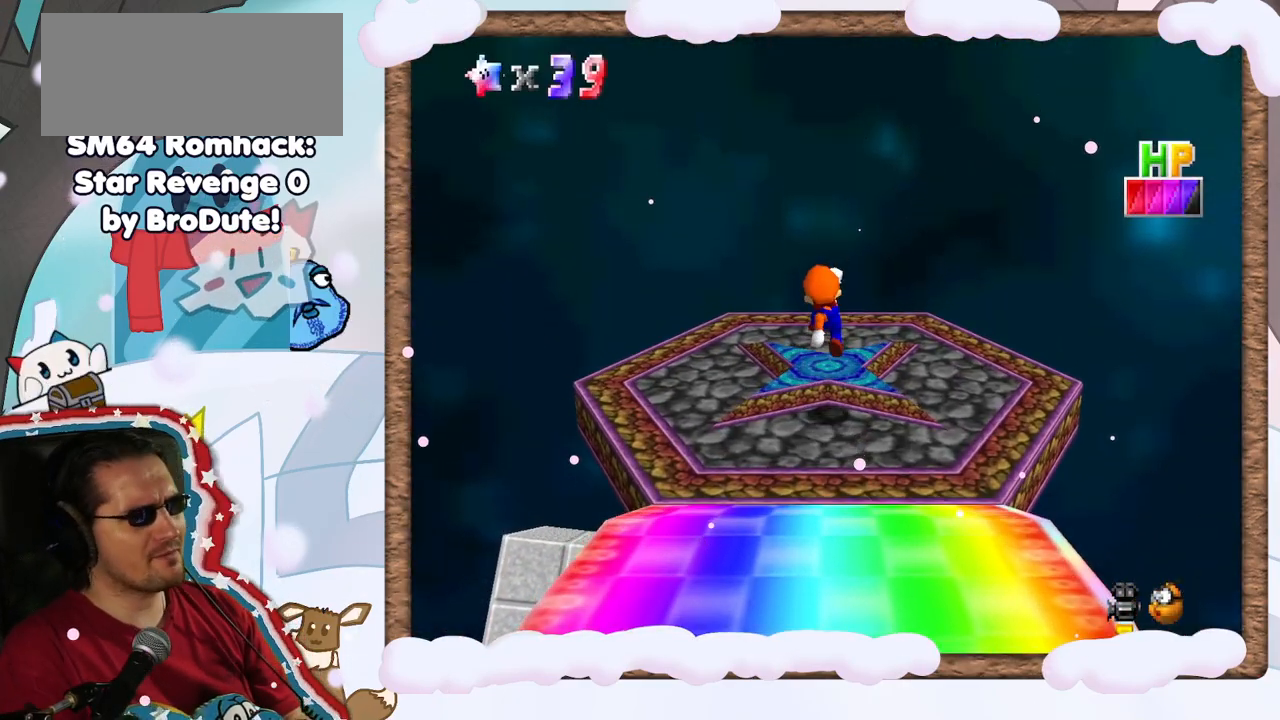
{"buttons": [], "left_stick": "center", "events": [[317, "left_stick", "center"]]}
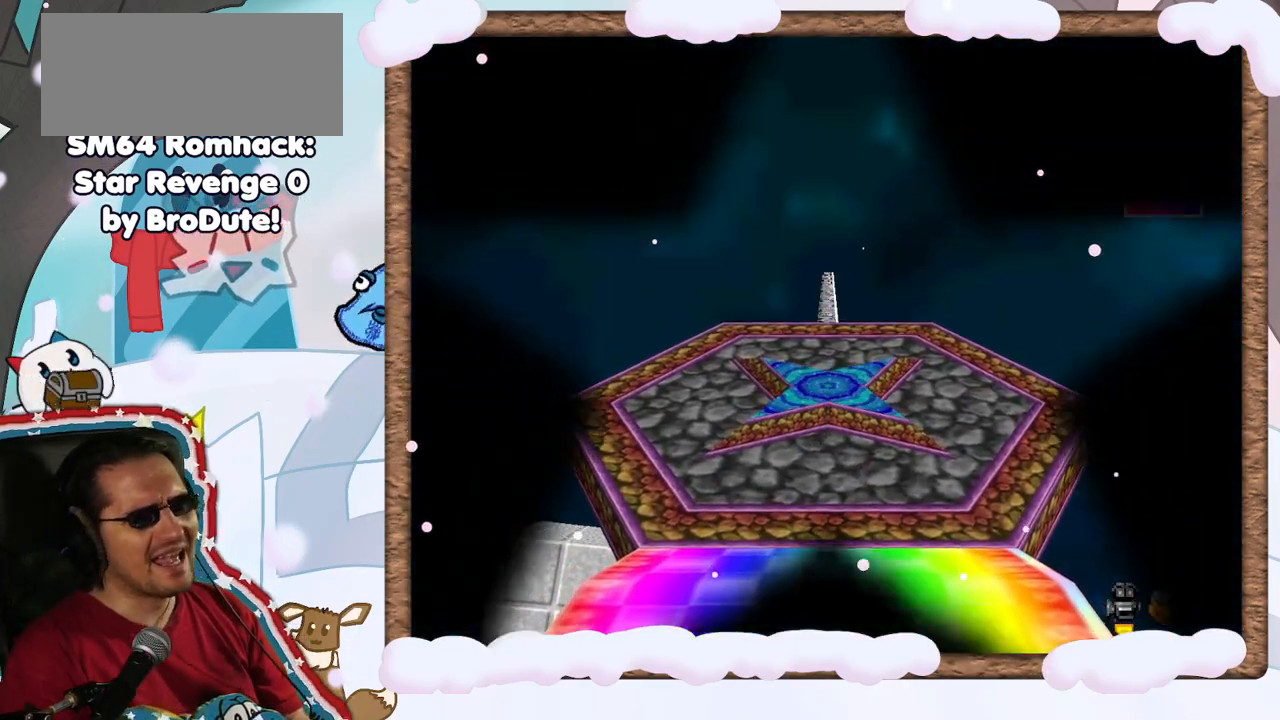
{"buttons": [], "left_stick": "center", "events": []}
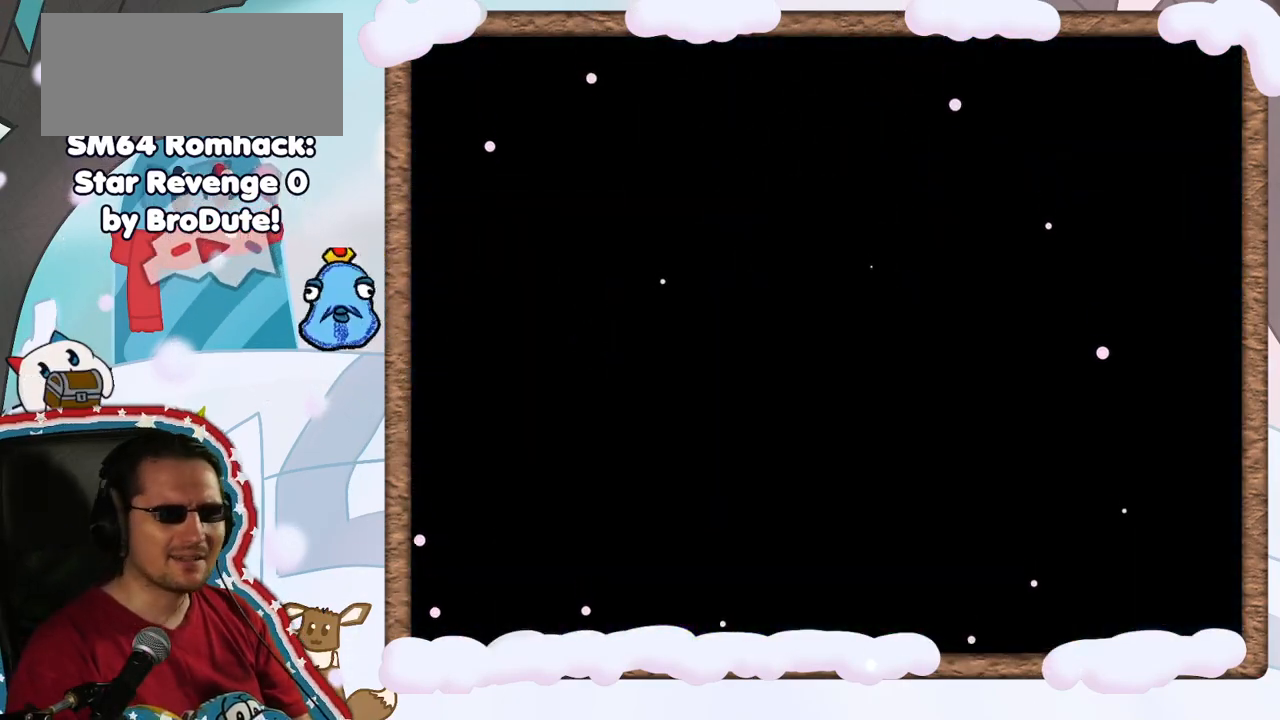
{"buttons": [], "left_stick": "center", "events": []}
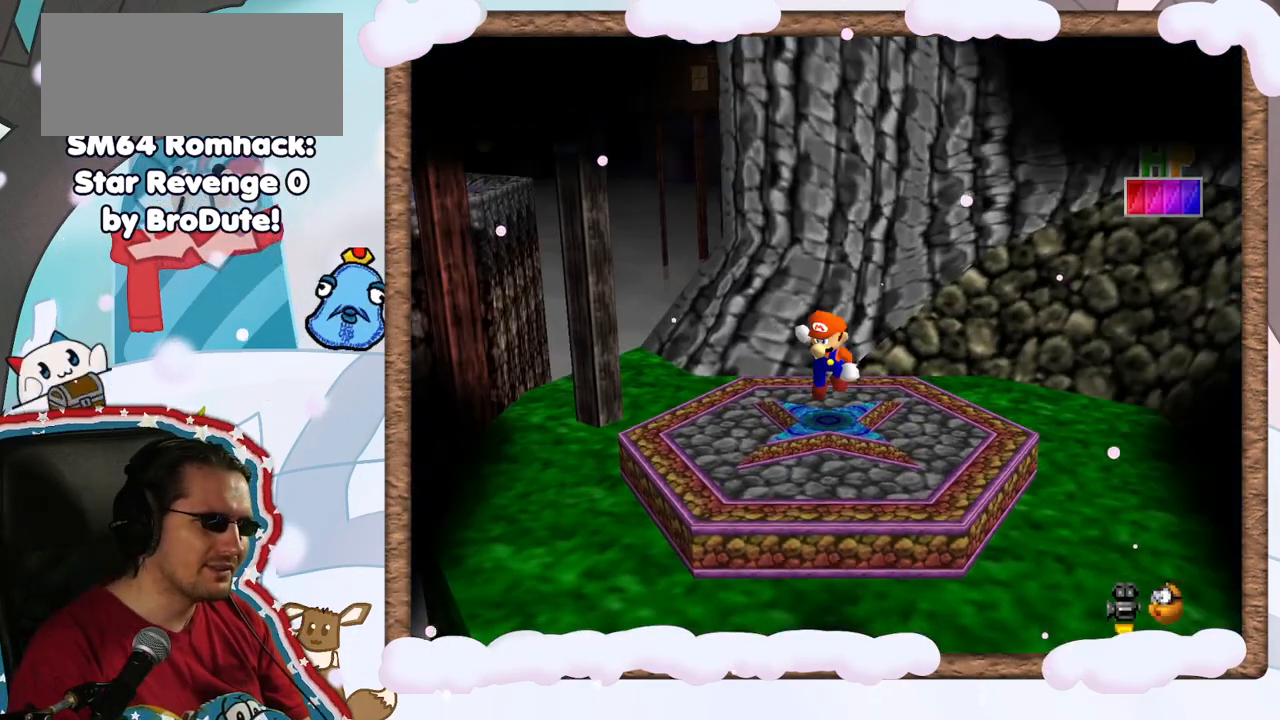
{"buttons": [], "left_stick": "center", "events": []}
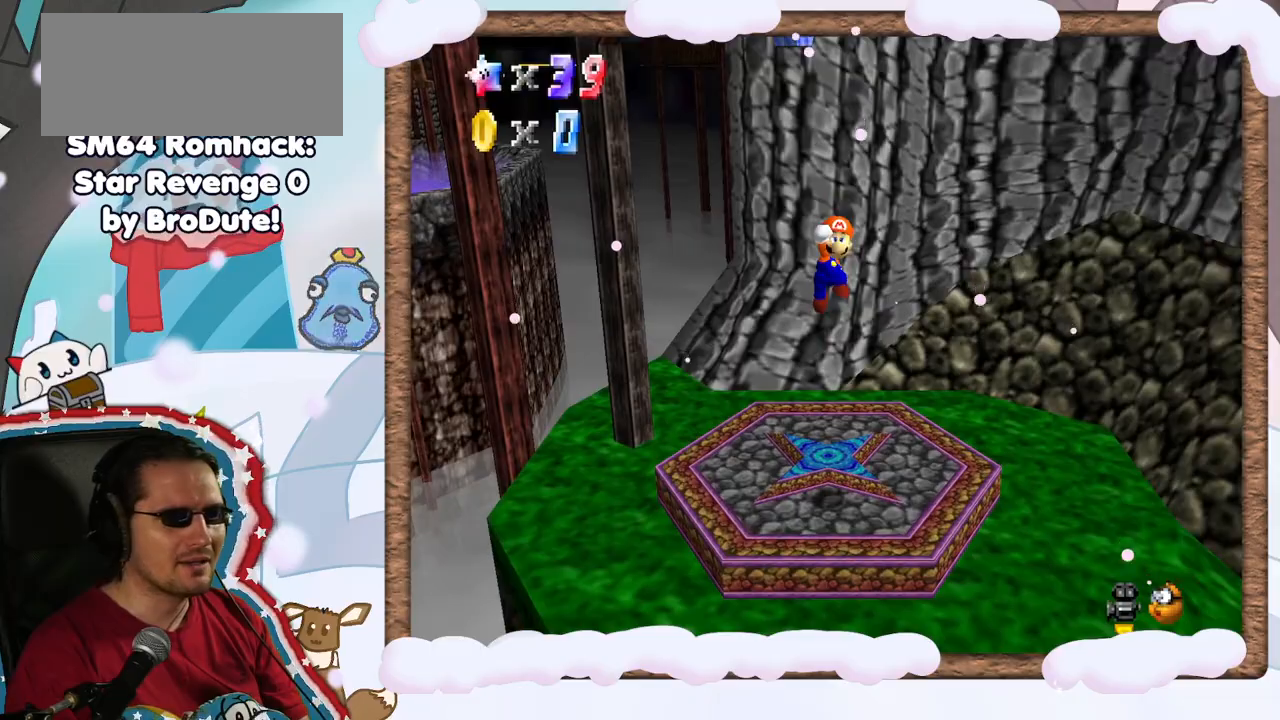
{"buttons": [], "left_stick": "center", "events": [[167, "C_RIGHT", "down"], [283, "C_RIGHT", "up"], [367, "C_RIGHT", "down"], [500, "C_RIGHT", "up"]]}
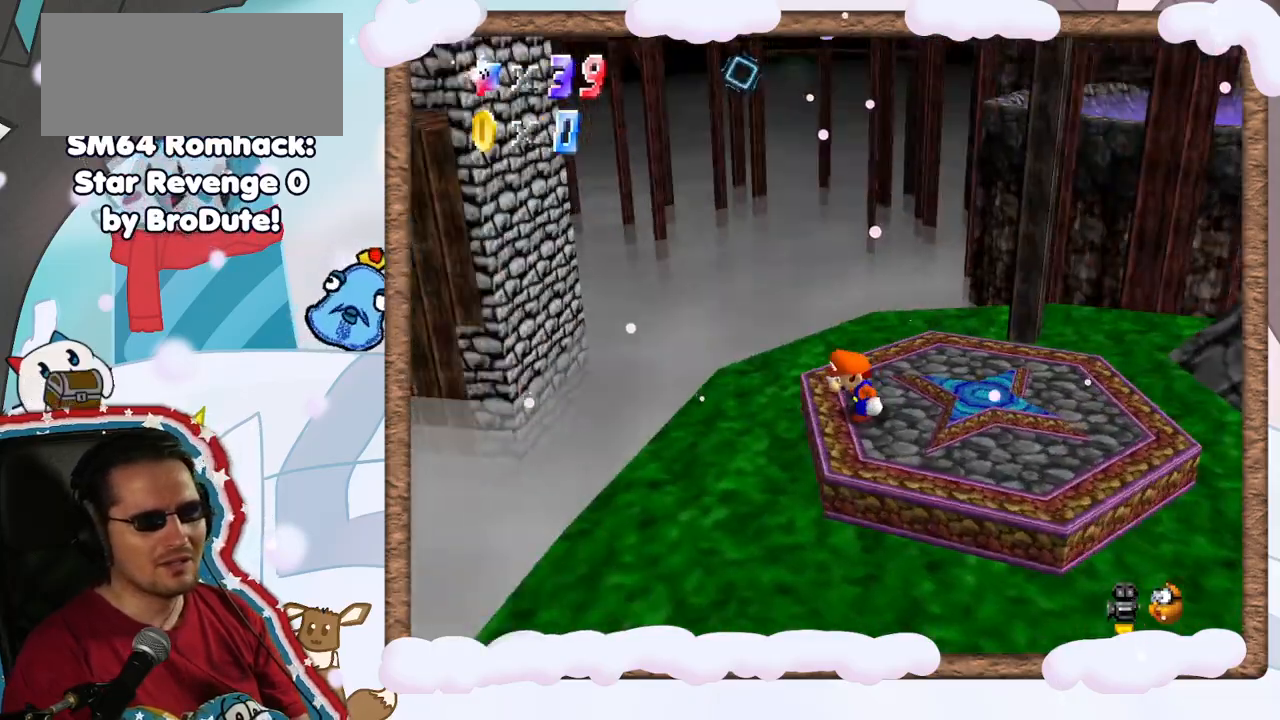
{"buttons": ["C_RIGHT"], "left_stick": "center", "events": [[100, "C_RIGHT", "down"], [200, "C_RIGHT", "up"], [317, "C_RIGHT", "down"], [417, "C_RIGHT", "up"], [483, "C_RIGHT", "down"]]}
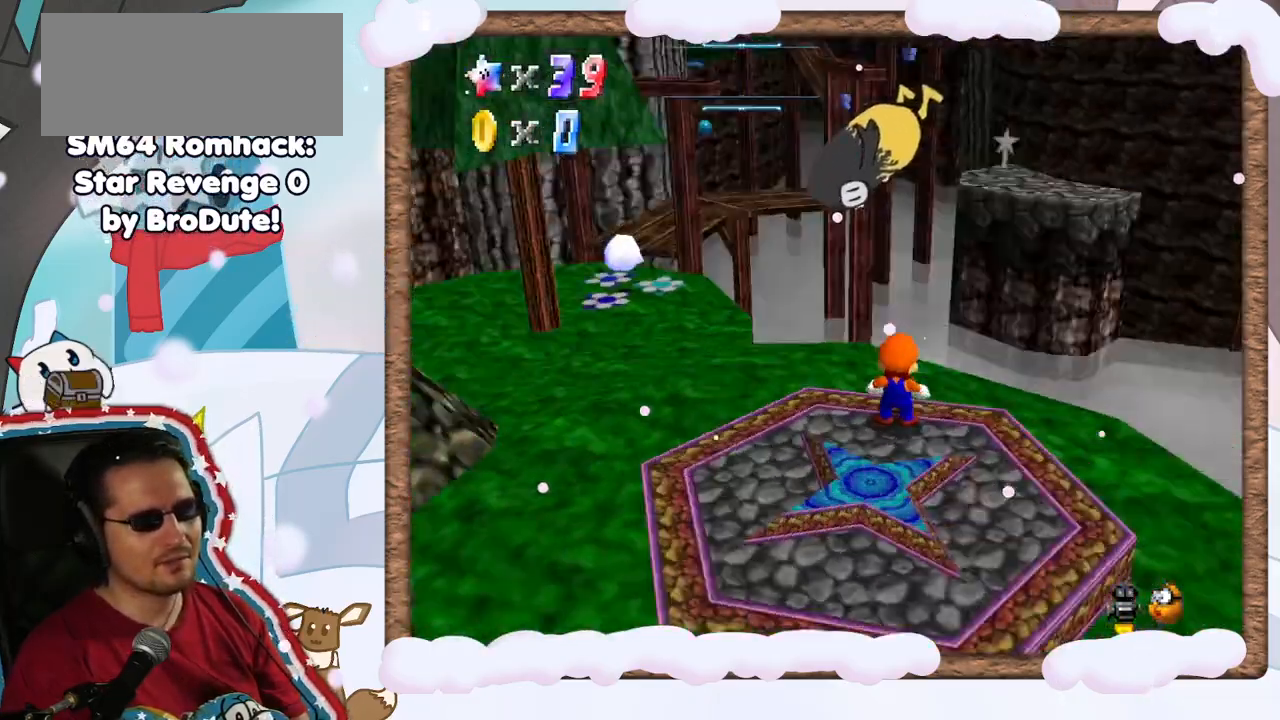
{"buttons": [], "left_stick": "center", "events": [[133, "C_RIGHT", "up"], [217, "C_RIGHT", "down"], [300, "C_RIGHT", "up"]]}
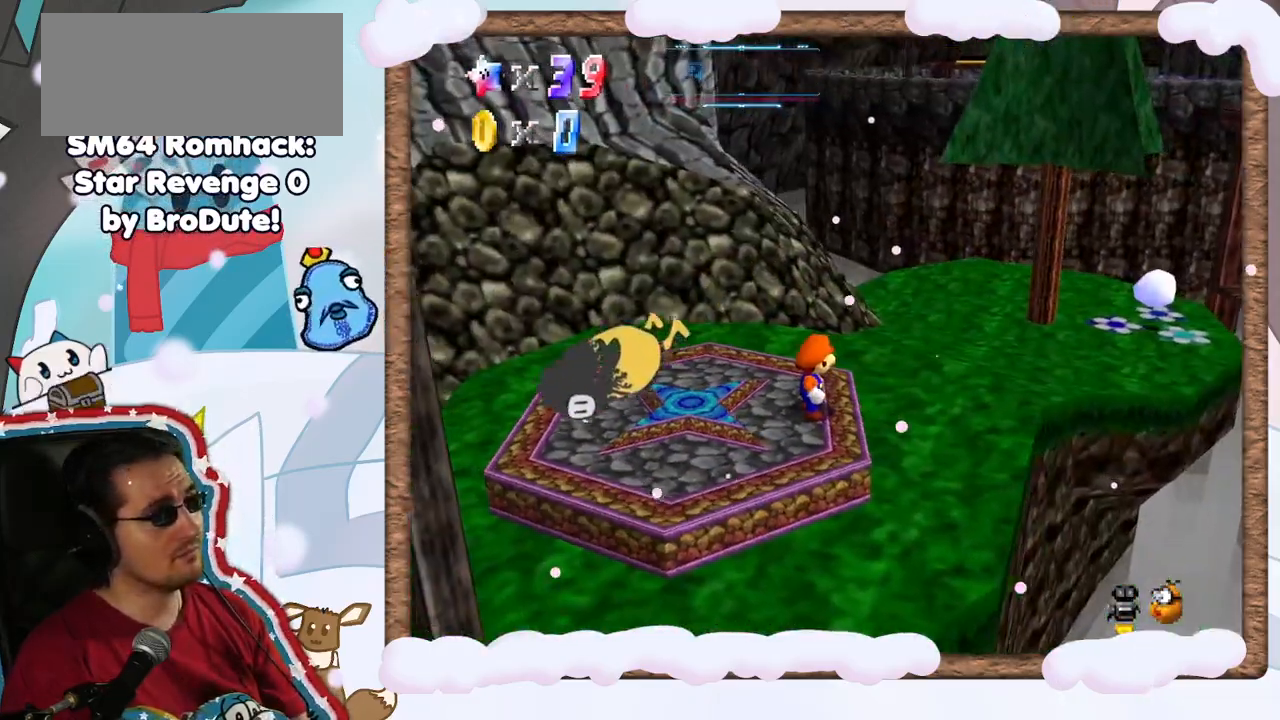
{"buttons": [], "left_stick": "up-right", "events": [[83, "left_stick", "up"], [350, "left_stick", "up-right"]]}